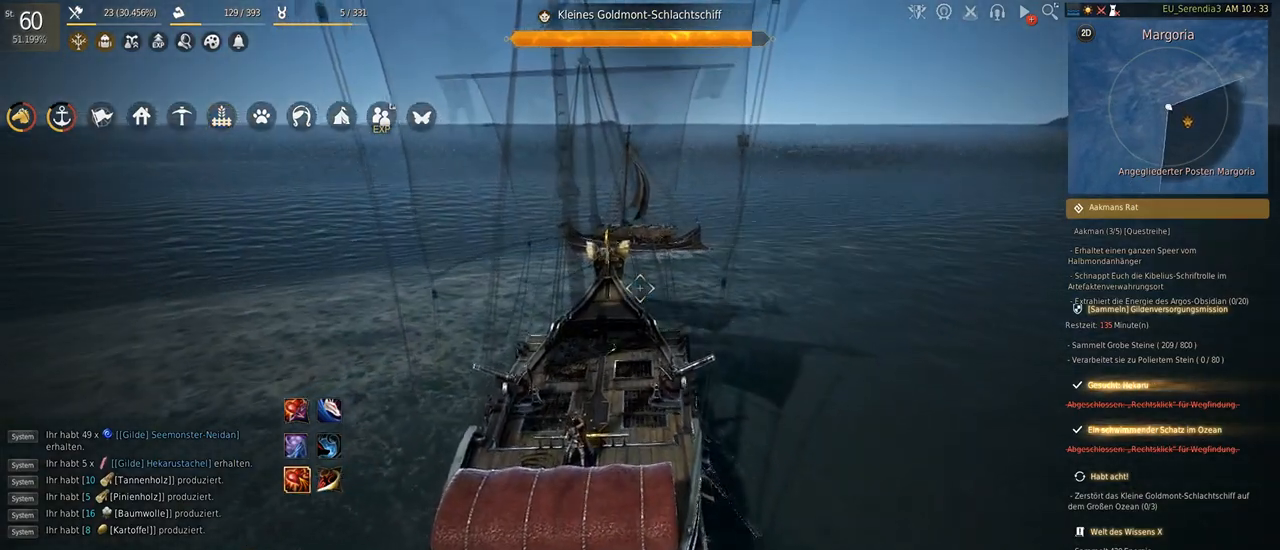
Gameplay with keyboard and mouse; each line is a JSON object with the keys and mouse buttons held at the frame after it. "events" lists presses ("down") and releases ("up") of "a", "d", "e", "f", "q", "s", "shift", "space", "tab", "w", "mouse_left" and "mouse_right" between this image and that frame as [ms after this image, input, new state], when the widget could be followed in between. "mouse_left", "mouse_right" = the "left", "right" buttons of the "mouse" list. No other keys are recorded. Mouse movement is not recorded.
{"keys": ["s"], "mouse": [], "events": []}
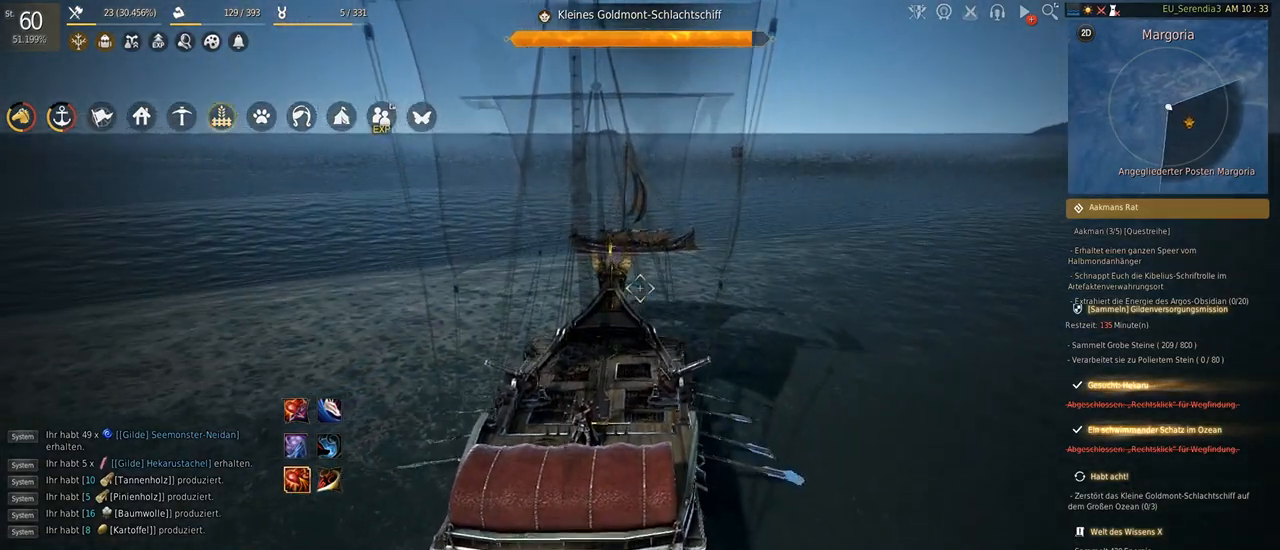
{"keys": ["s"], "mouse": [], "events": [[117, "s", "up"], [500, "s", "down"]]}
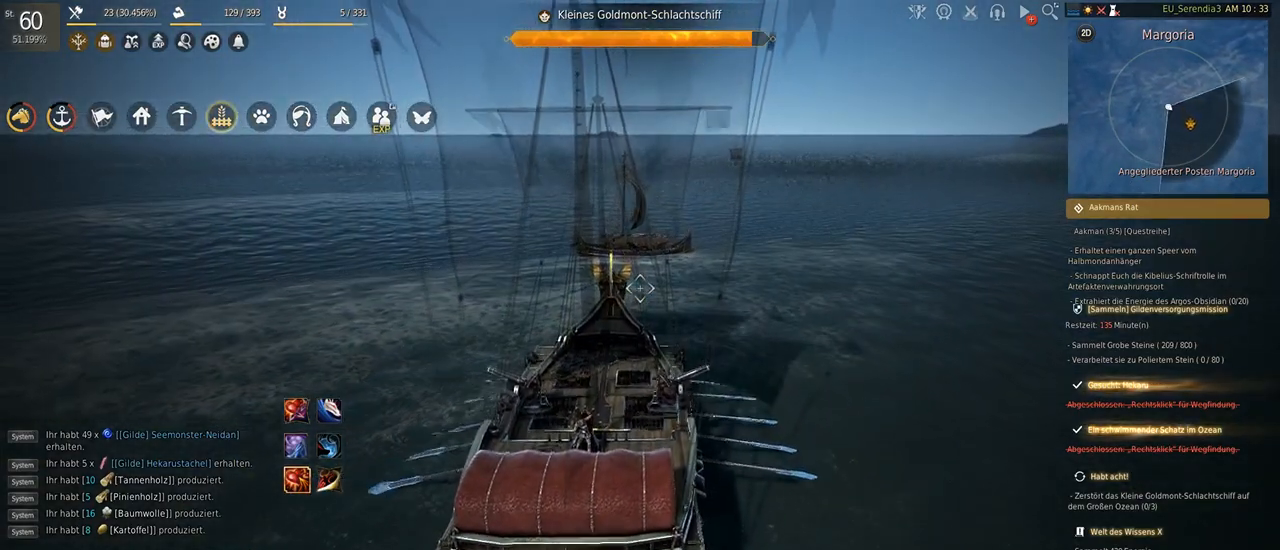
{"keys": ["s"], "mouse": [], "events": []}
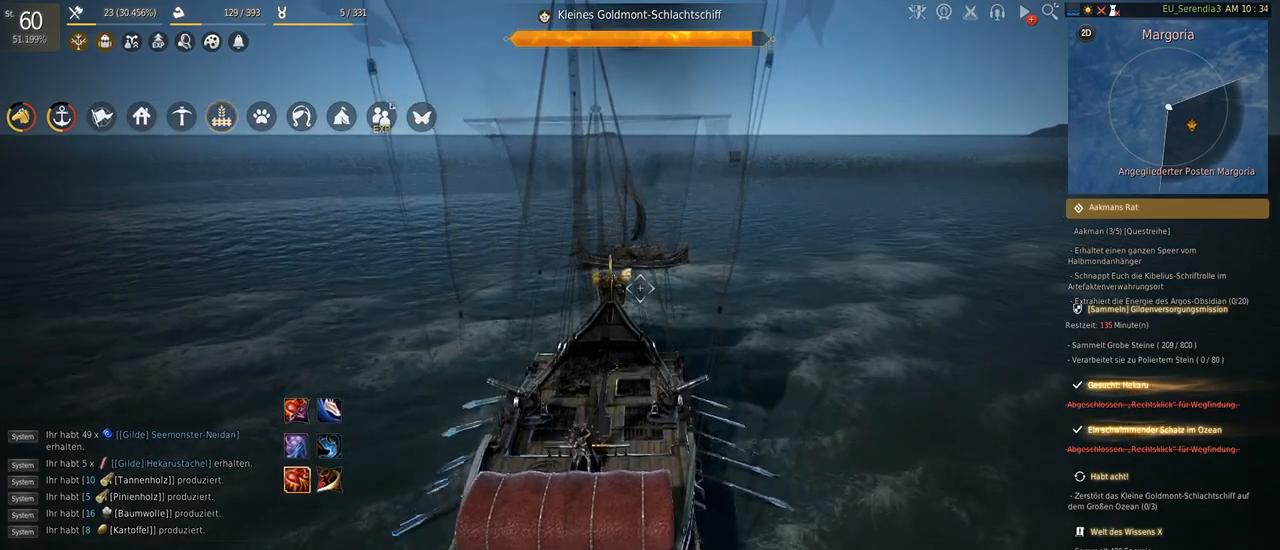
{"keys": ["s"], "mouse": [], "events": []}
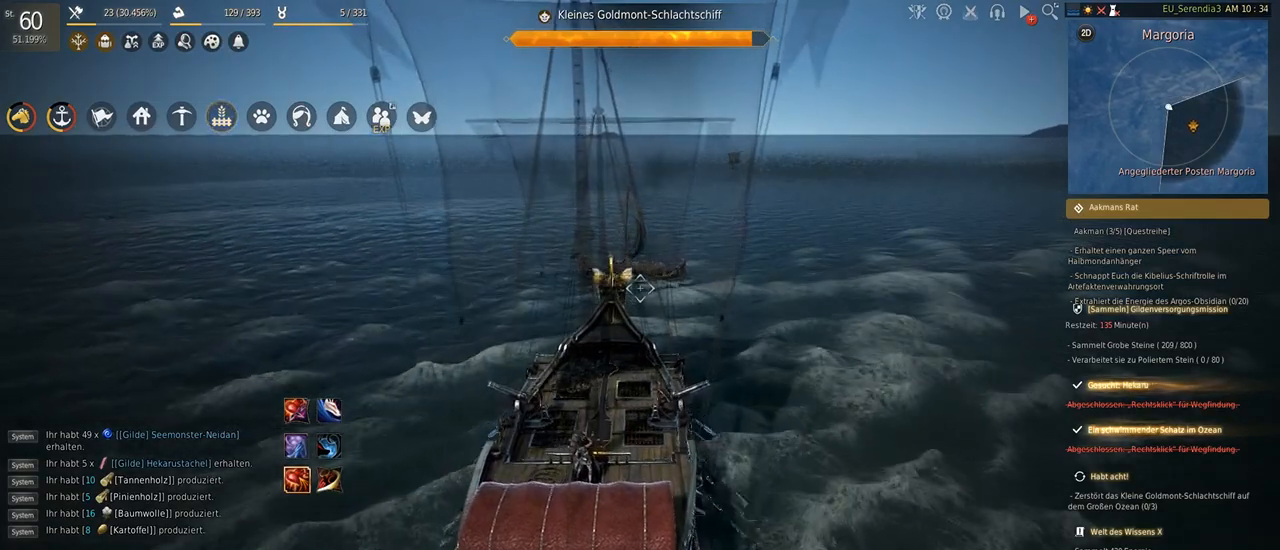
{"keys": [], "mouse": [], "events": [[367, "s", "up"]]}
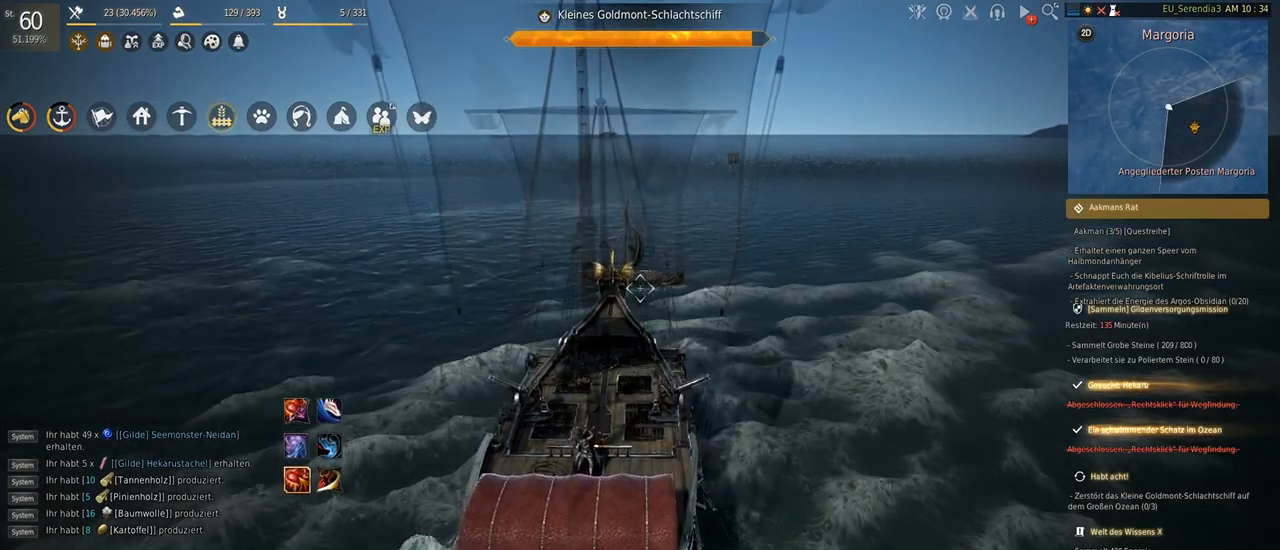
{"keys": [], "mouse": [], "events": []}
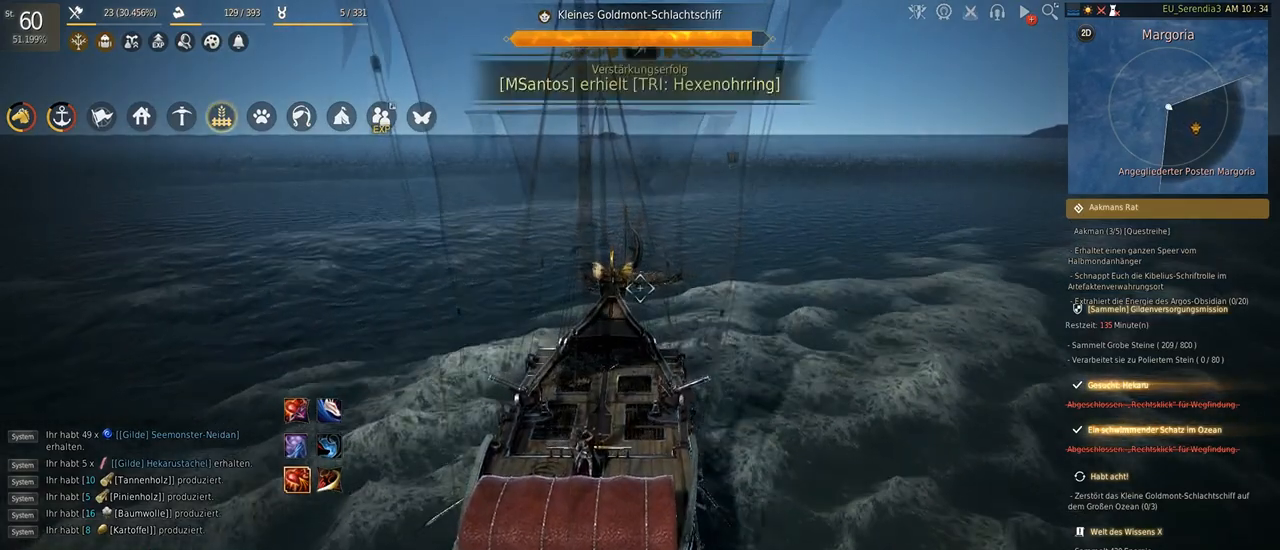
{"keys": [], "mouse": [], "events": []}
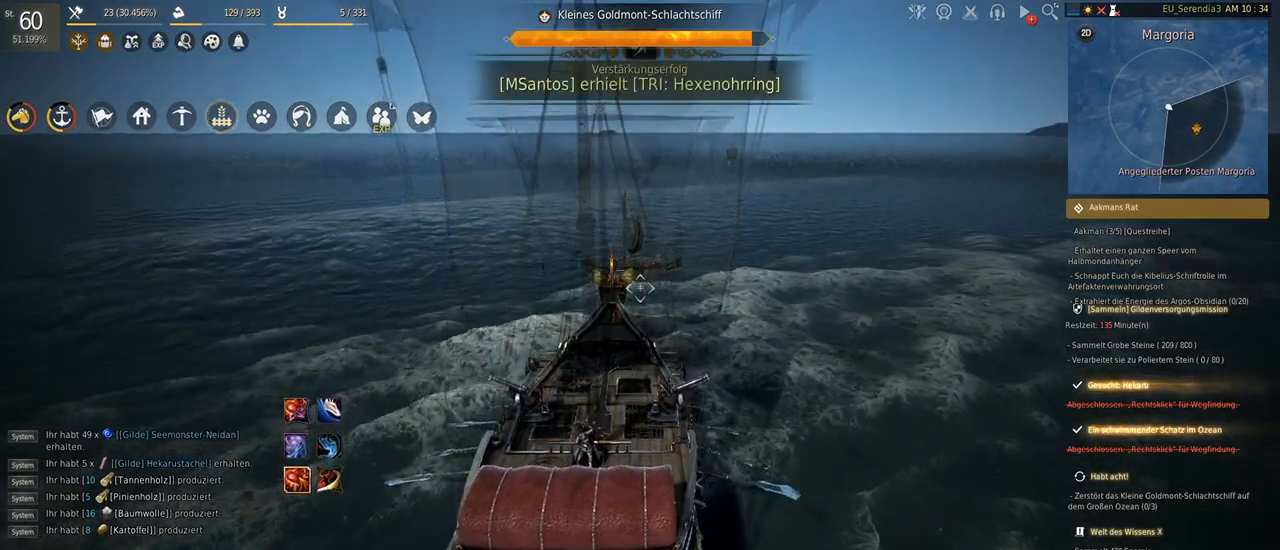
{"keys": ["w"], "mouse": [], "events": [[500, "w", "down"]]}
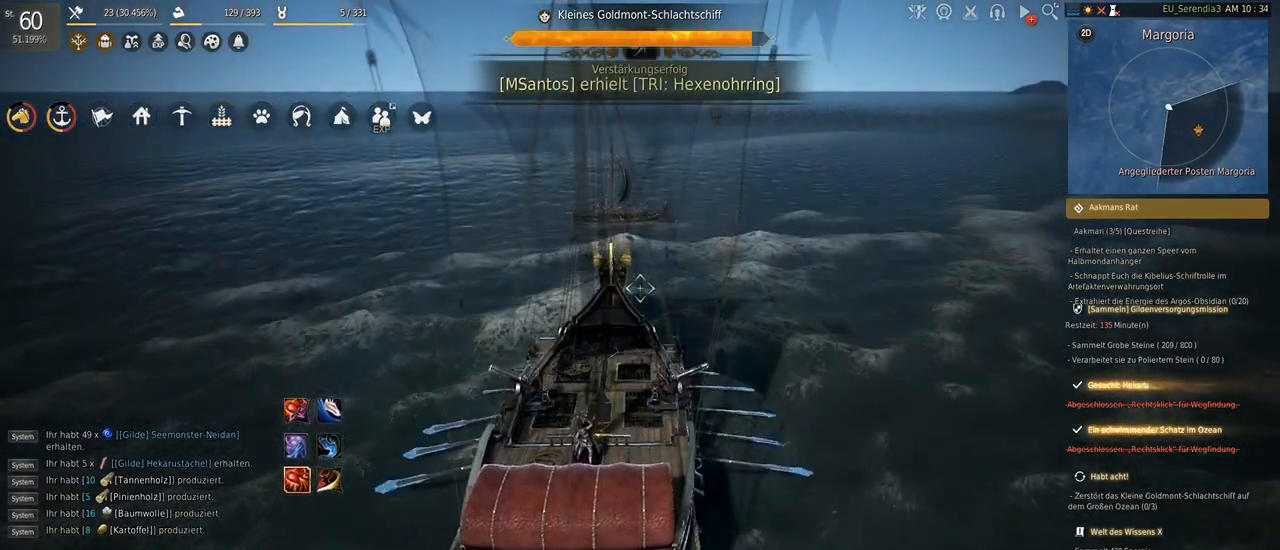
{"keys": ["q", "w"], "mouse": [], "events": [[150, "q", "down"]]}
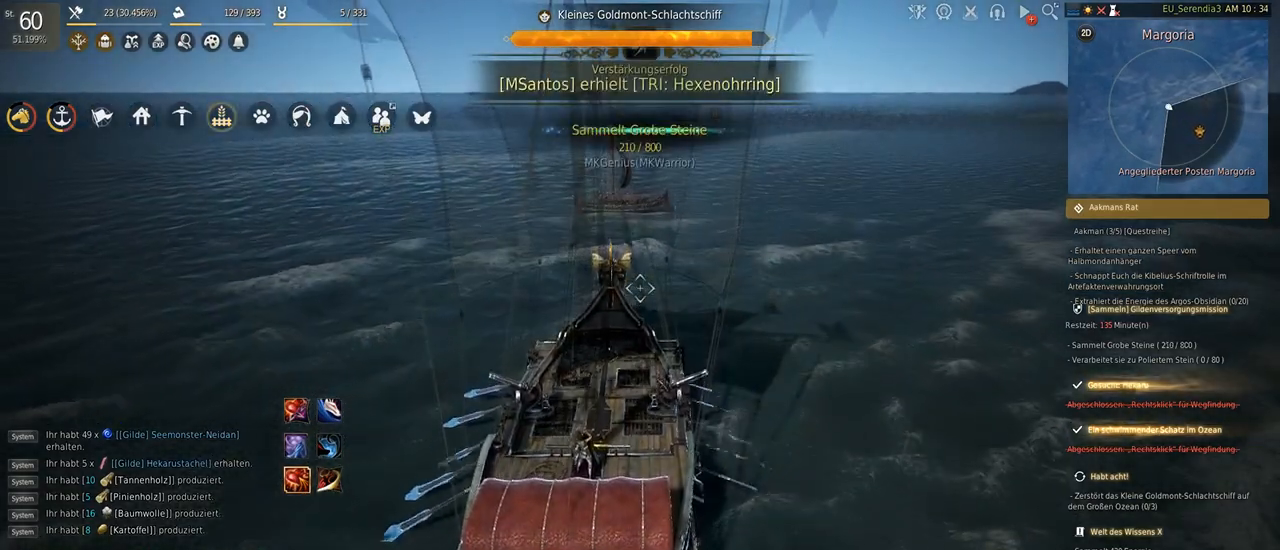
{"keys": ["q", "w"], "mouse": [], "events": []}
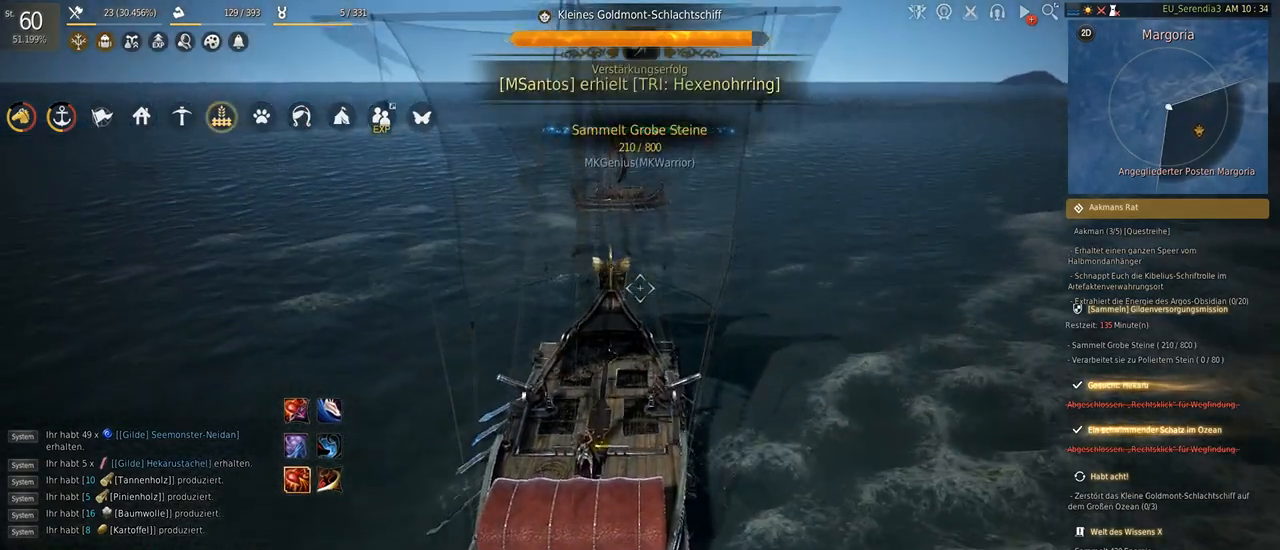
{"keys": ["w"], "mouse": [], "events": [[350, "q", "up"]]}
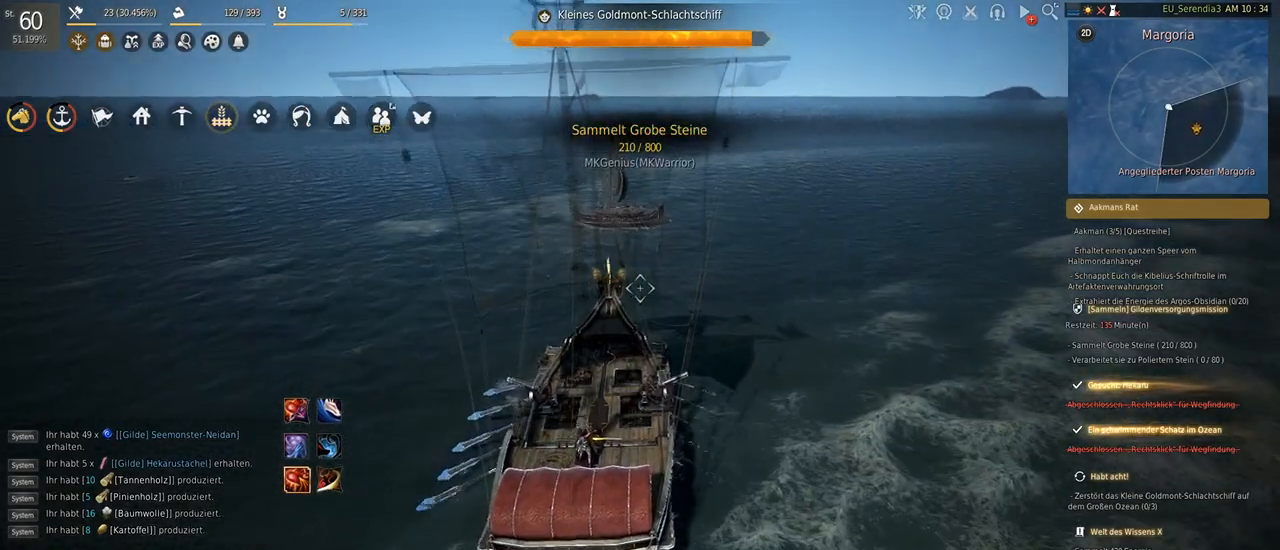
{"keys": ["w"], "mouse": [], "events": []}
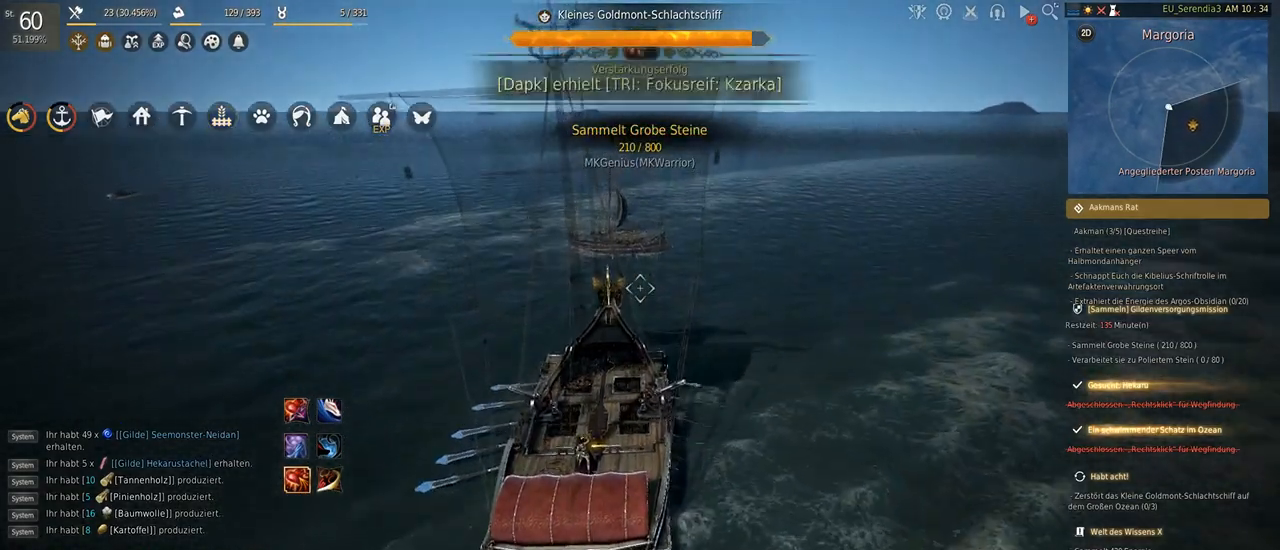
{"keys": ["w"], "mouse": [], "events": []}
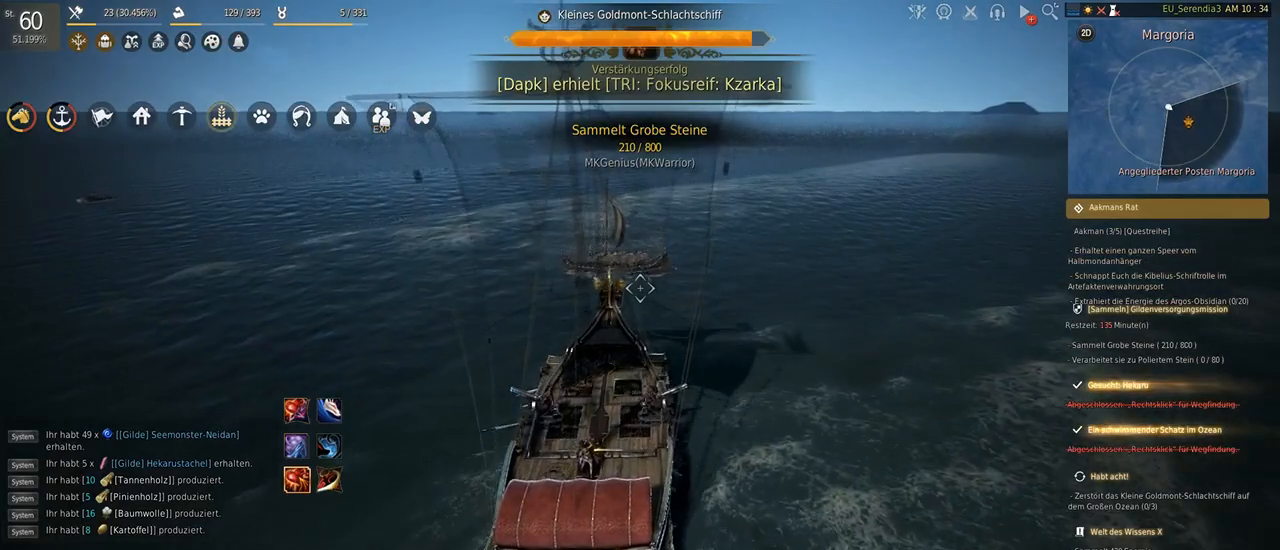
{"keys": ["q", "w"], "mouse": [], "events": [[300, "q", "down"]]}
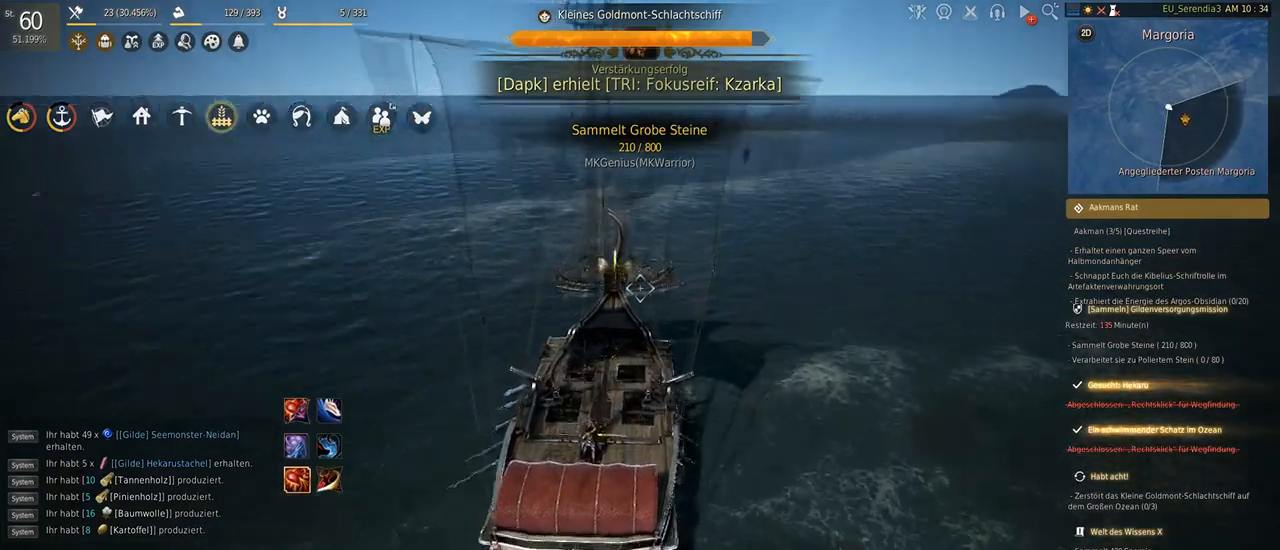
{"keys": ["q", "w"], "mouse": [], "events": []}
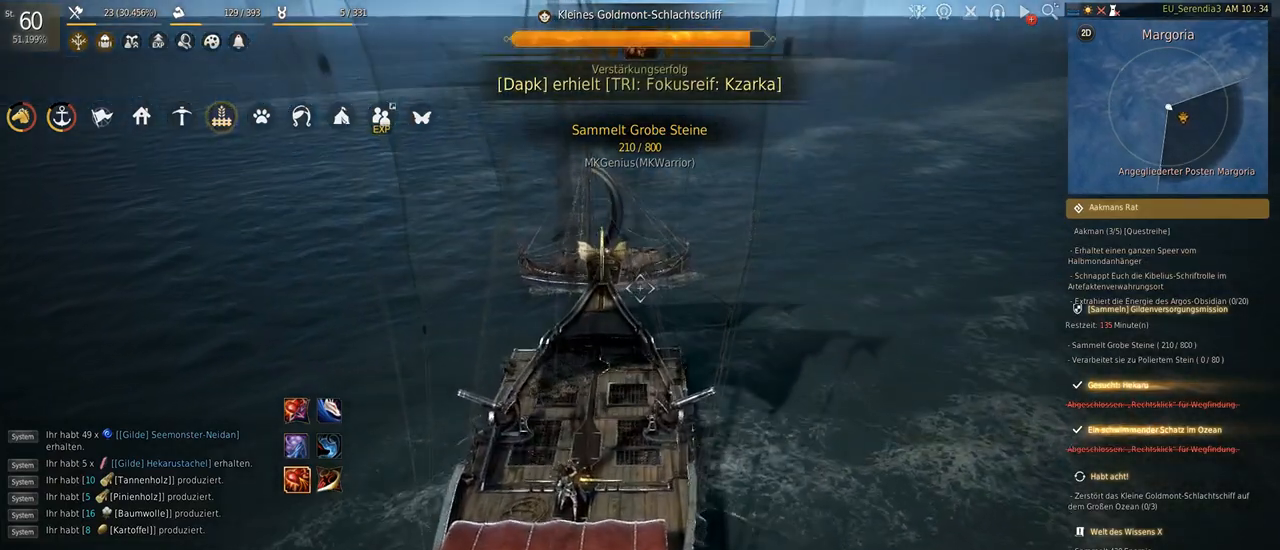
{"keys": ["q", "w"], "mouse": [], "events": []}
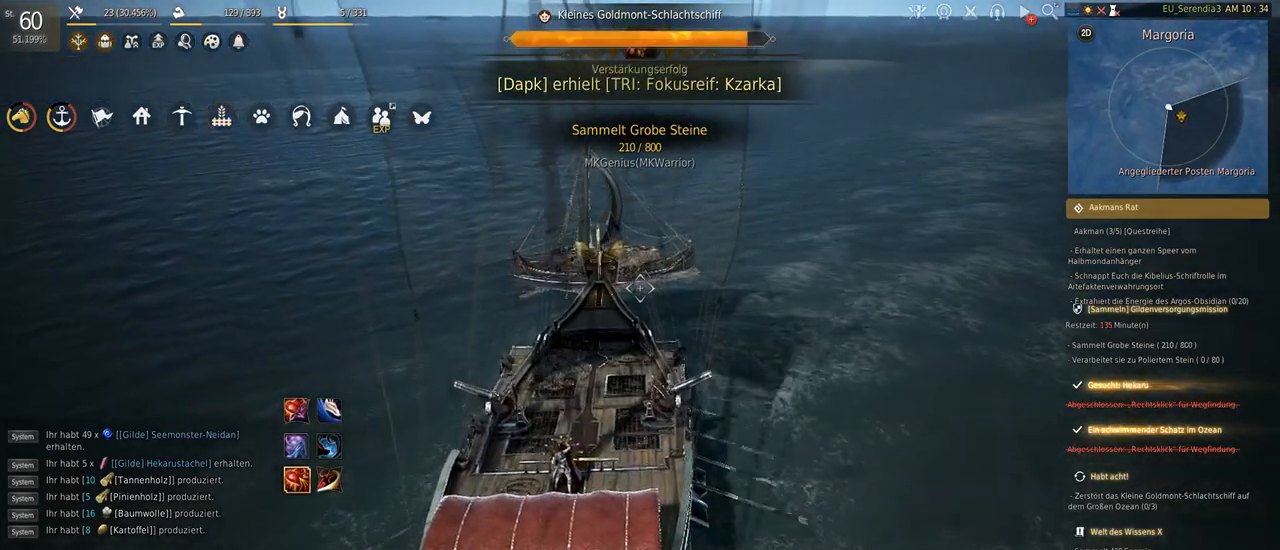
{"keys": ["q", "w"], "mouse": [], "events": []}
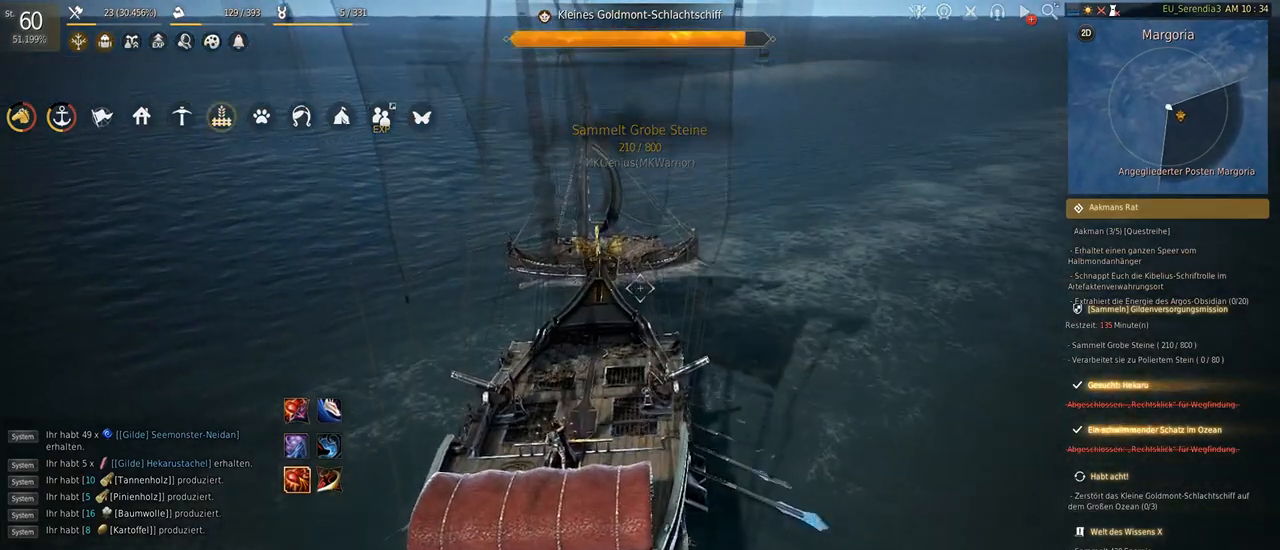
{"keys": ["q", "w"], "mouse": [], "events": []}
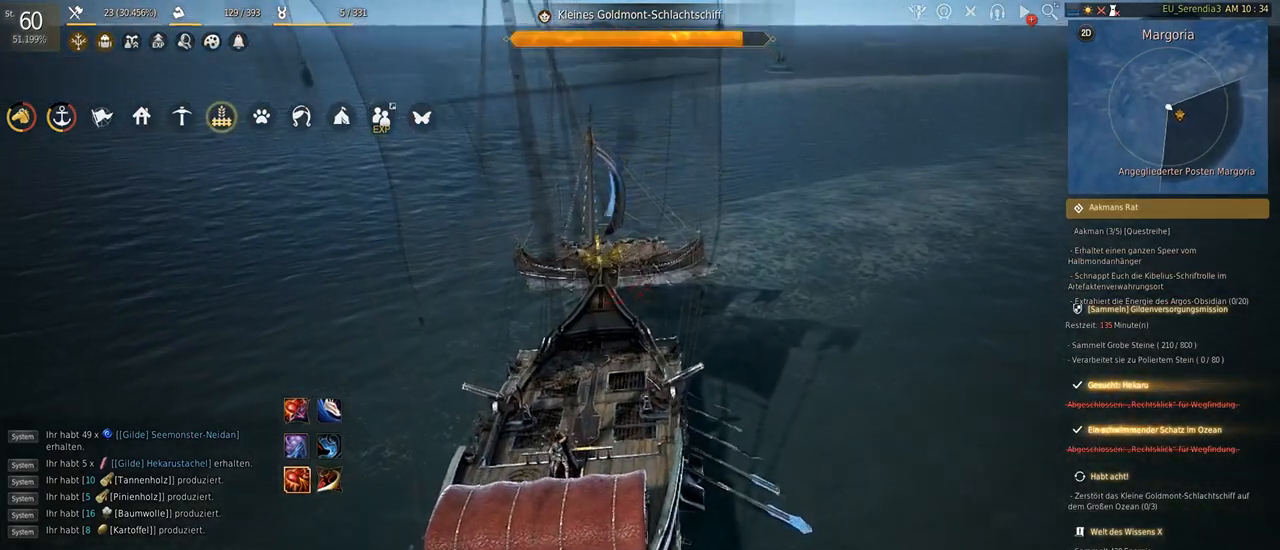
{"keys": ["q", "w"], "mouse": [], "events": []}
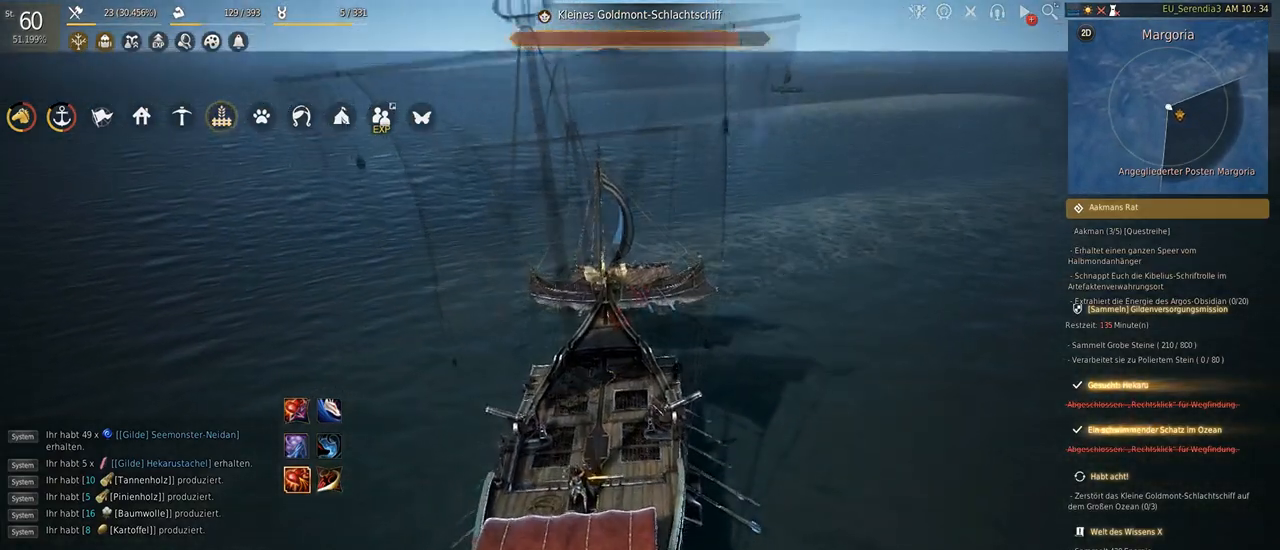
{"keys": ["q", "w"], "mouse": [], "events": []}
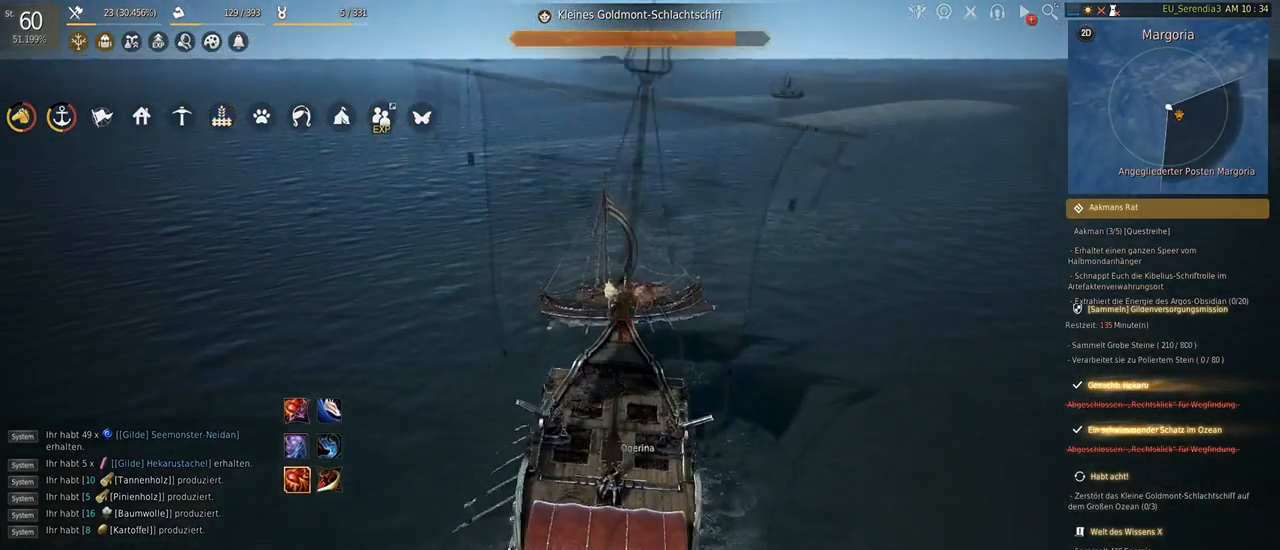
{"keys": ["q", "w"], "mouse": [], "events": []}
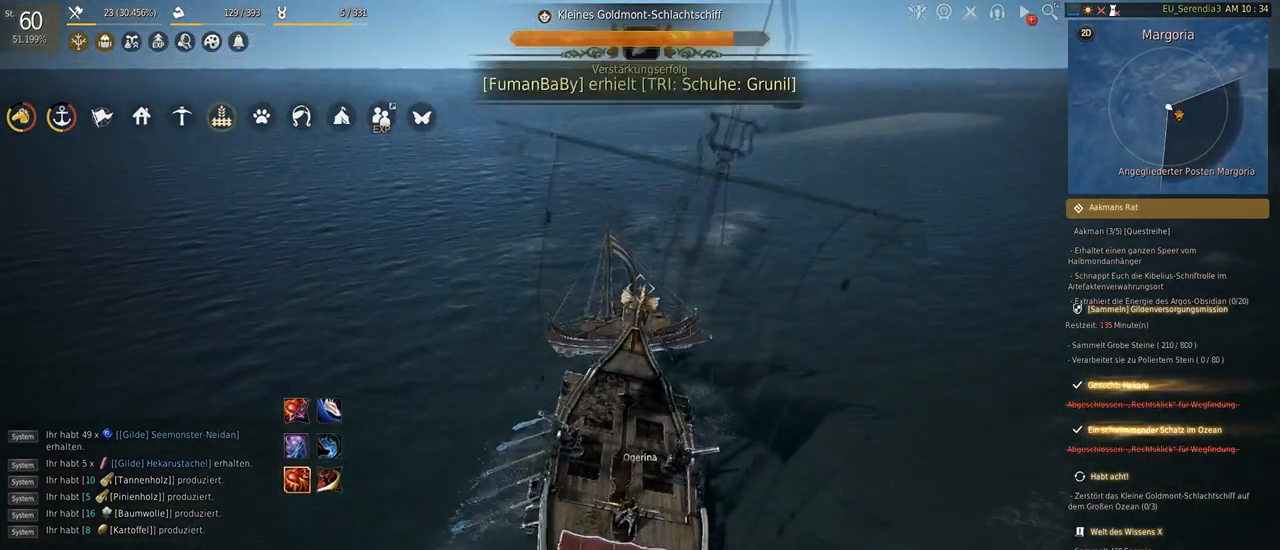
{"keys": [], "mouse": [], "events": [[233, "q", "up"], [267, "w", "up"]]}
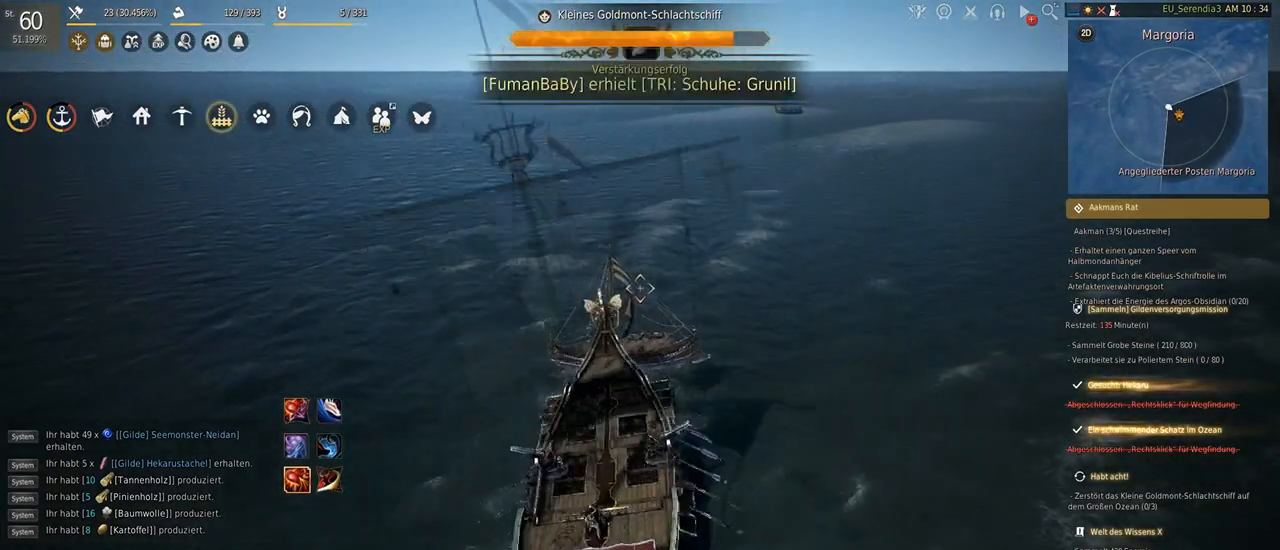
{"keys": ["s"], "mouse": [], "events": [[150, "s", "down"]]}
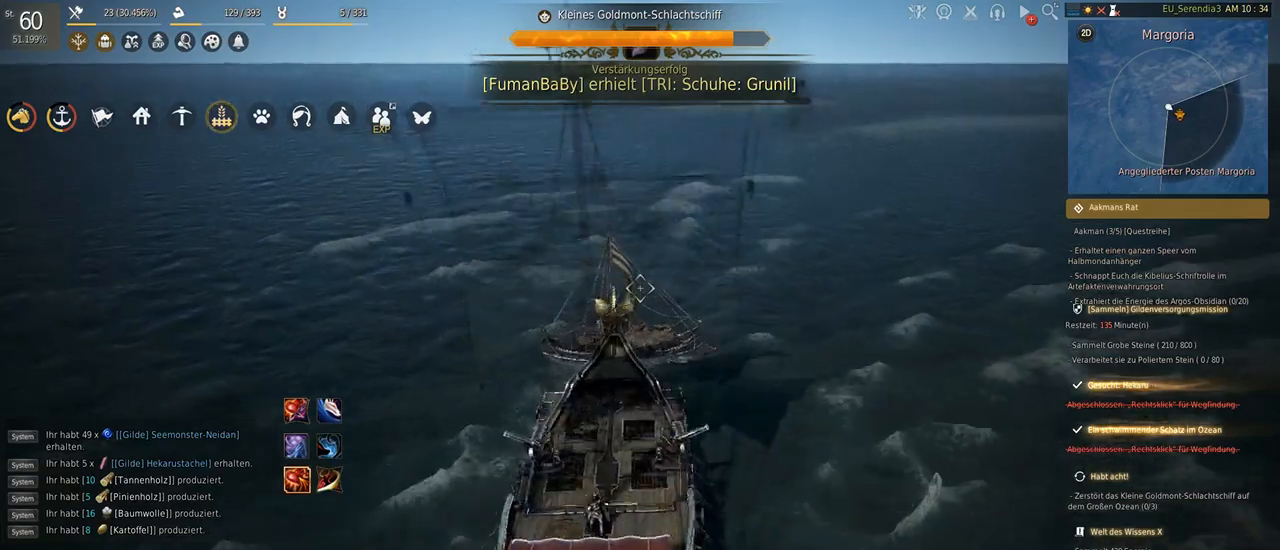
{"keys": ["s"], "mouse": [], "events": [[167, "s", "up"], [250, "s", "down"]]}
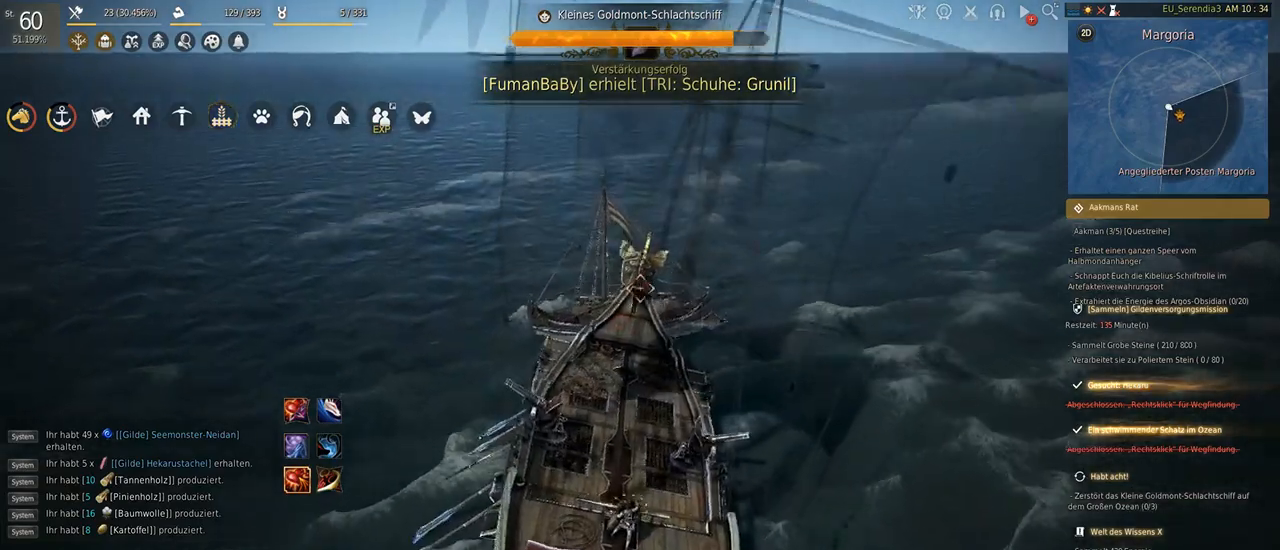
{"keys": ["s"], "mouse": [], "events": []}
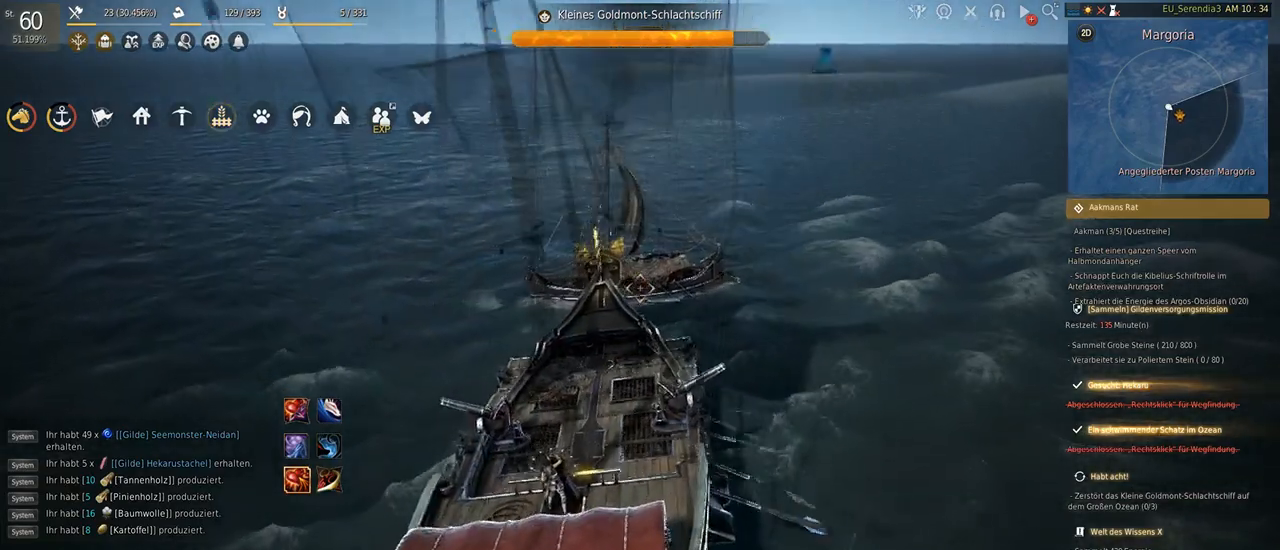
{"keys": ["s"], "mouse": [], "events": []}
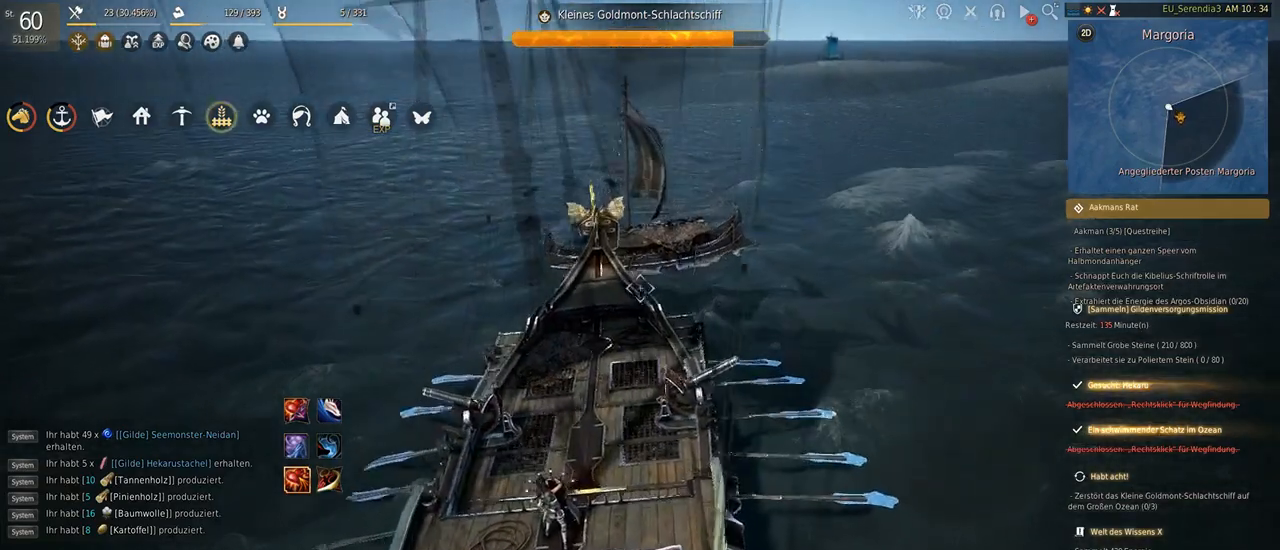
{"keys": ["s"], "mouse": [], "events": []}
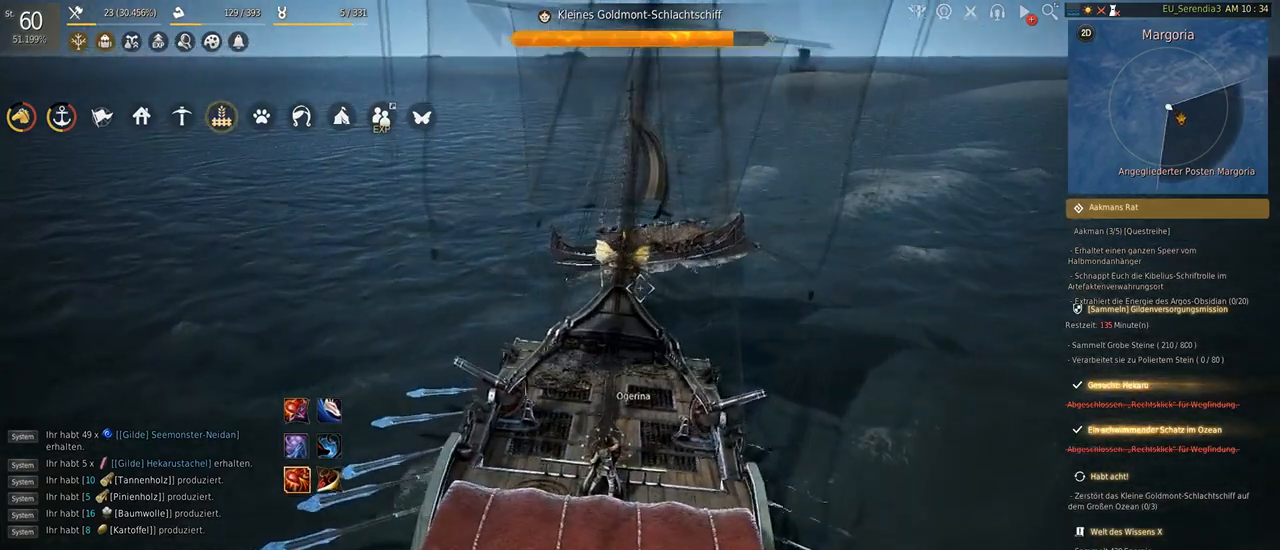
{"keys": ["s"], "mouse": [], "events": []}
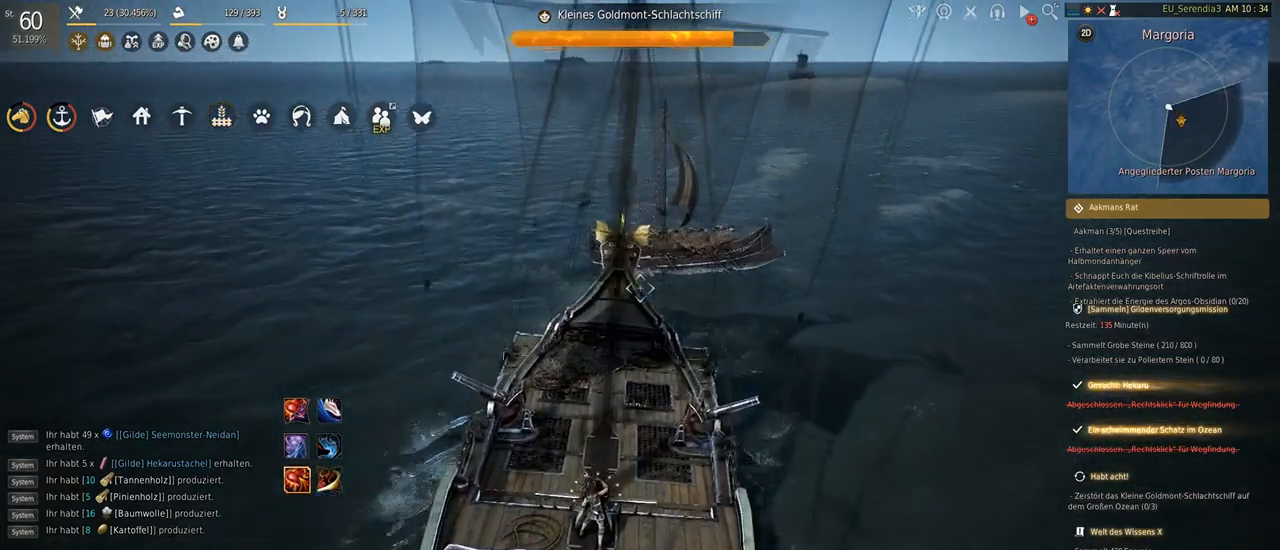
{"keys": ["s"], "mouse": [], "events": []}
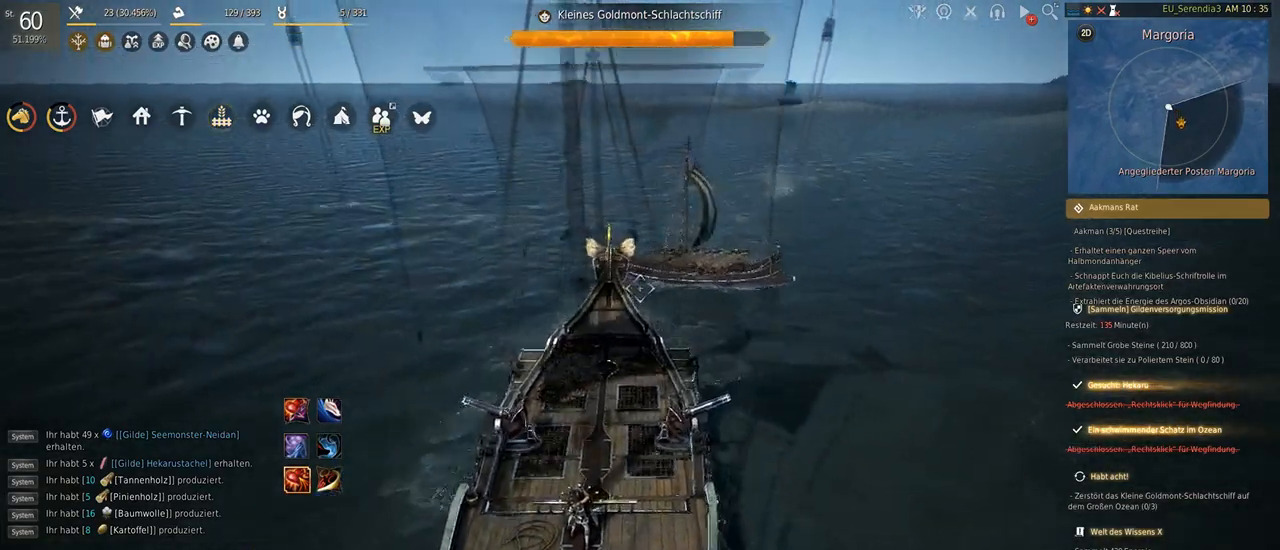
{"keys": ["s"], "mouse": [], "events": []}